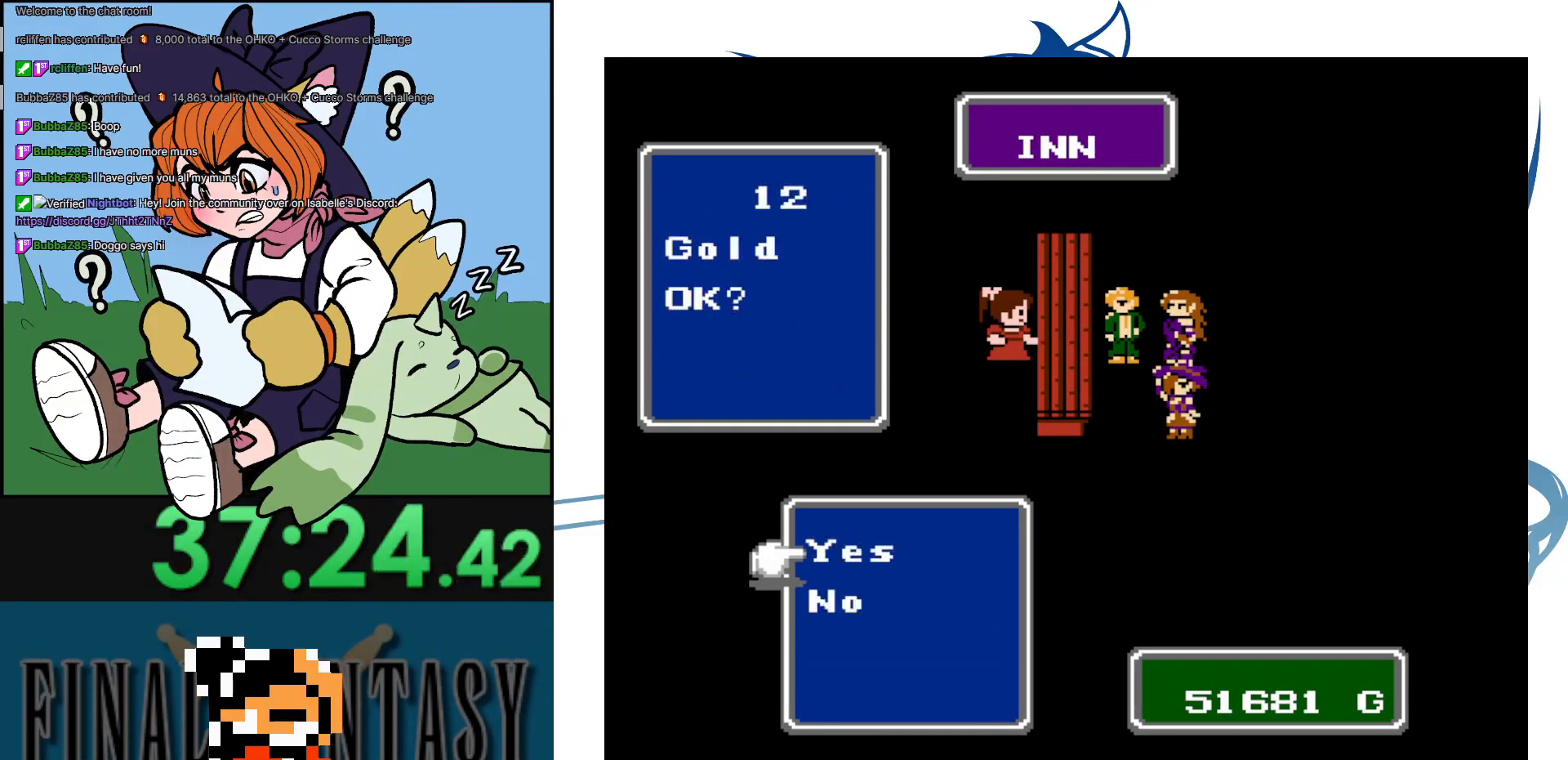
Gameplay with a controller (Nintendo layout); each line is a JSON object with the inputs held at the frame after it. "events" lists button and stick changes between this image and that frame as [ms after this image, input, new state], when the widget could be followed in between. Not read: DPAD_RIGHT DPAD_UP L3 R3.
{"buttons": ["A"], "events": [[67, "A", "up"], [133, "A", "down"], [217, "A", "up"], [267, "A", "down"], [383, "A", "up"], [467, "A", "down"]]}
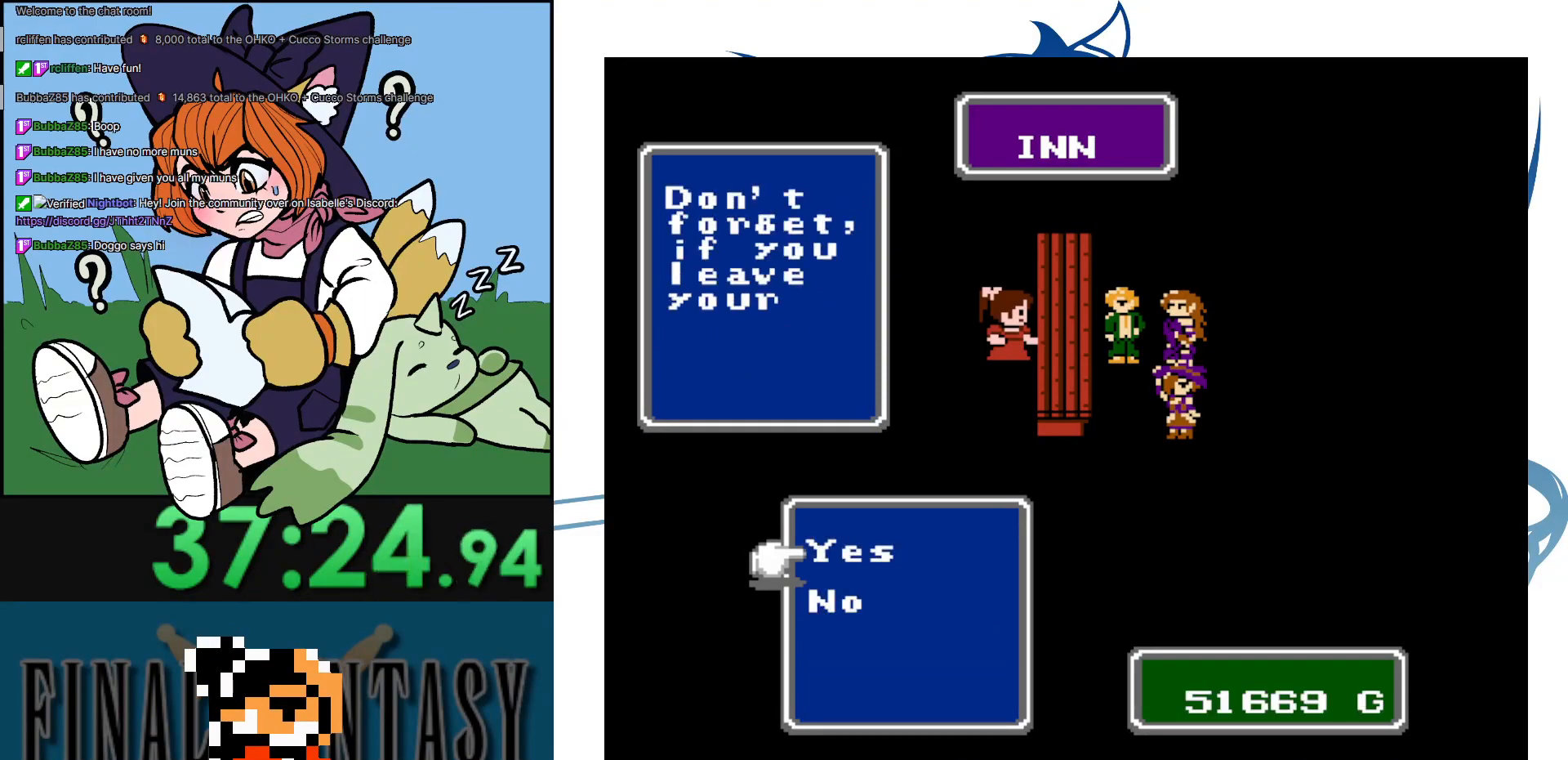
{"buttons": [], "events": [[33, "A", "up"], [83, "A", "down"], [183, "A", "up"], [250, "A", "down"], [317, "A", "up"], [400, "A", "down"], [483, "A", "up"]]}
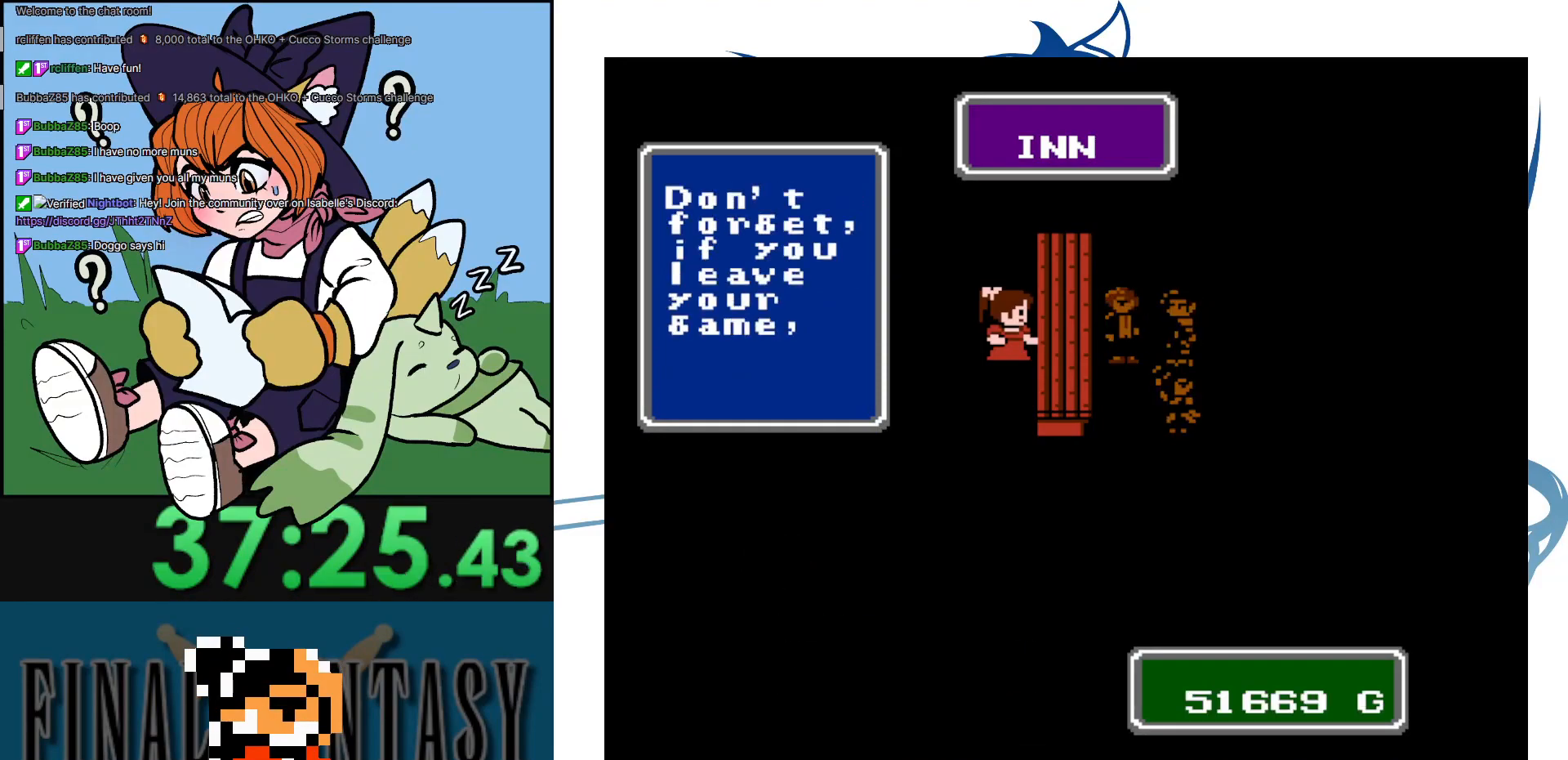
{"buttons": ["A"], "events": [[50, "A", "down"], [133, "A", "up"], [183, "A", "down"], [283, "A", "up"], [433, "A", "down"], [450, "A", "up"], [500, "A", "down"]]}
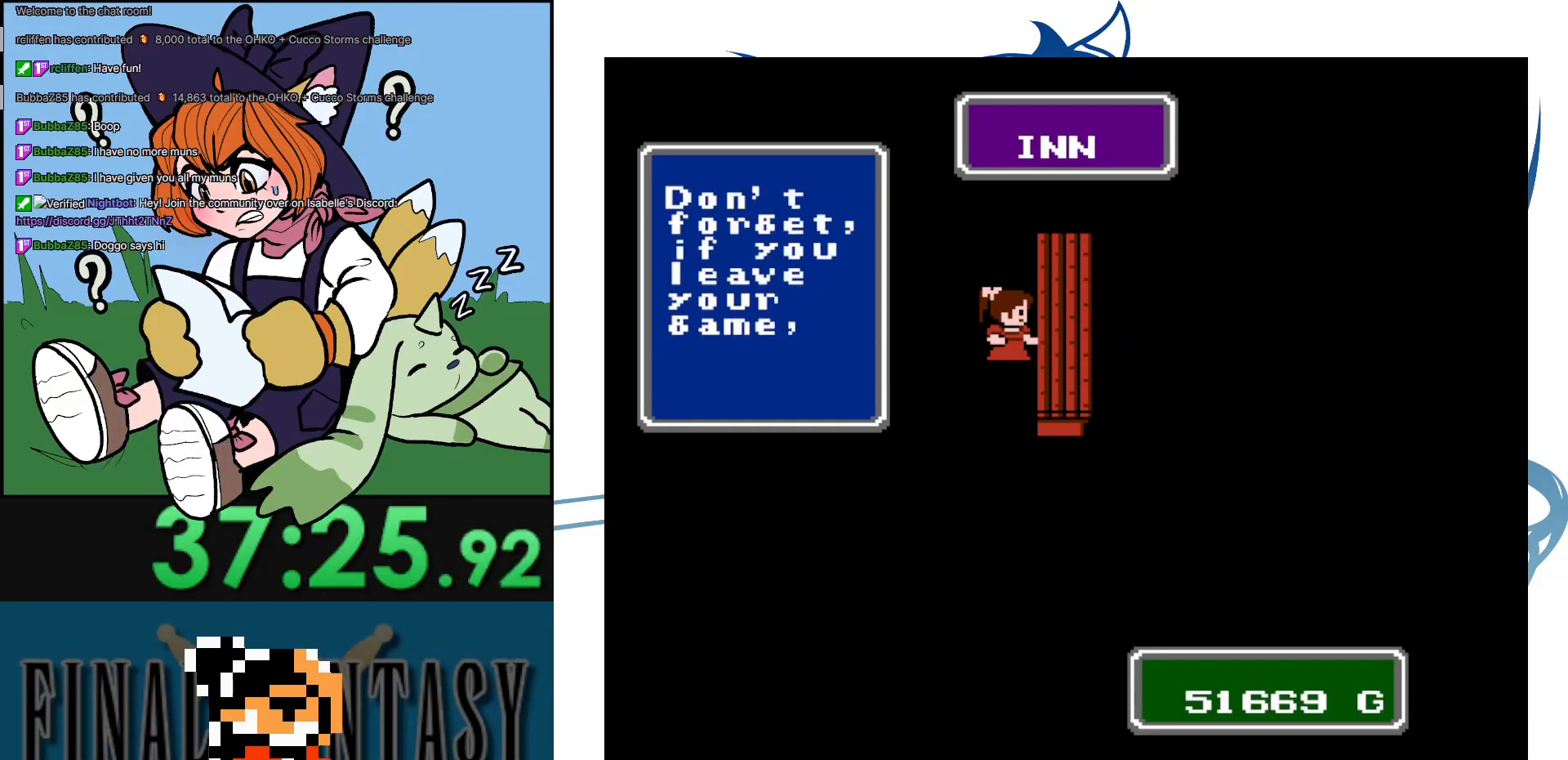
{"buttons": [], "events": [[83, "A", "up"], [150, "A", "down"], [233, "A", "up"], [333, "A", "down"], [417, "A", "up"]]}
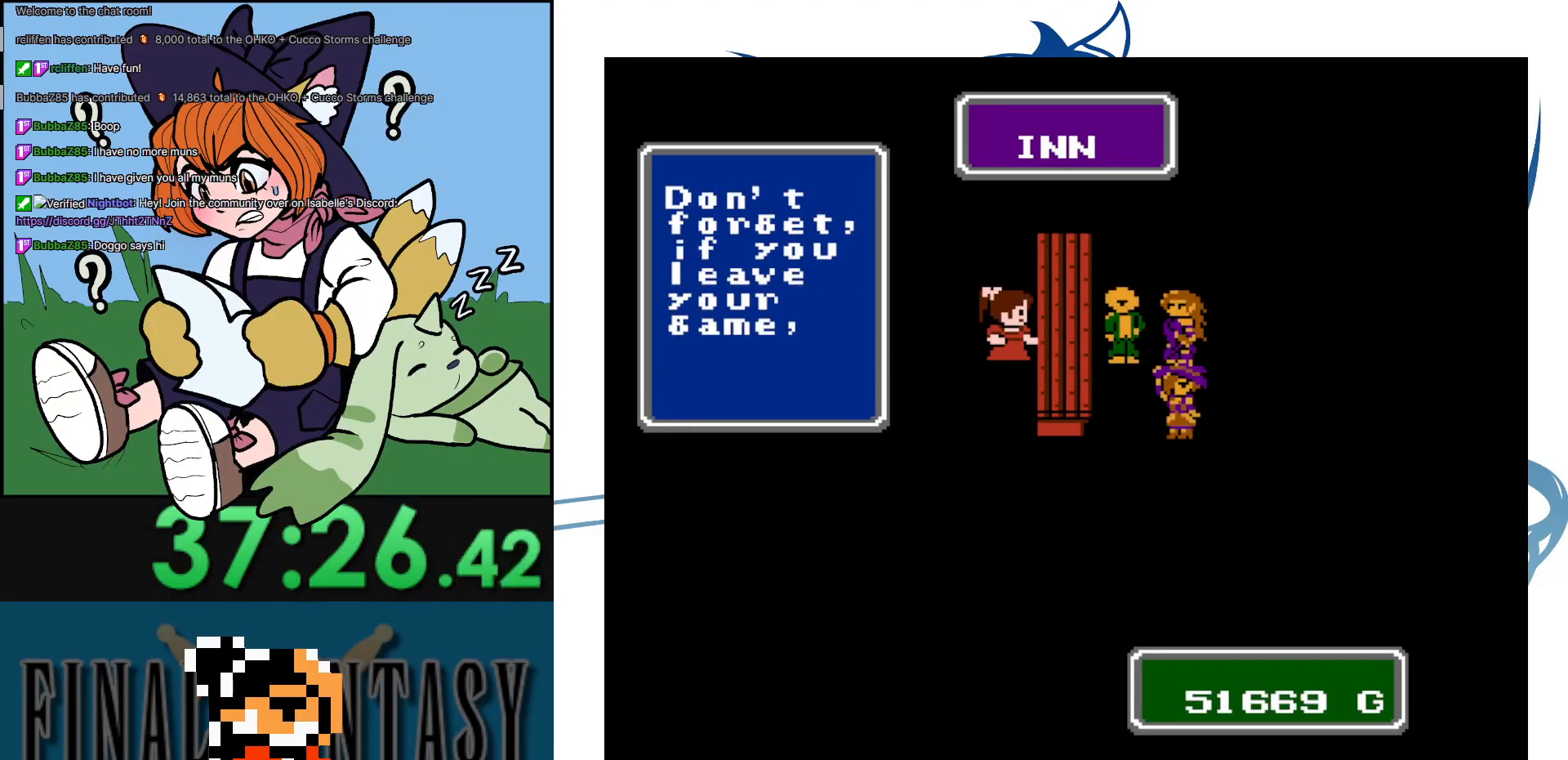
{"buttons": [], "events": [[17, "A", "down"], [83, "A", "up"], [167, "A", "down"], [250, "A", "up"], [317, "A", "down"], [450, "A", "up"]]}
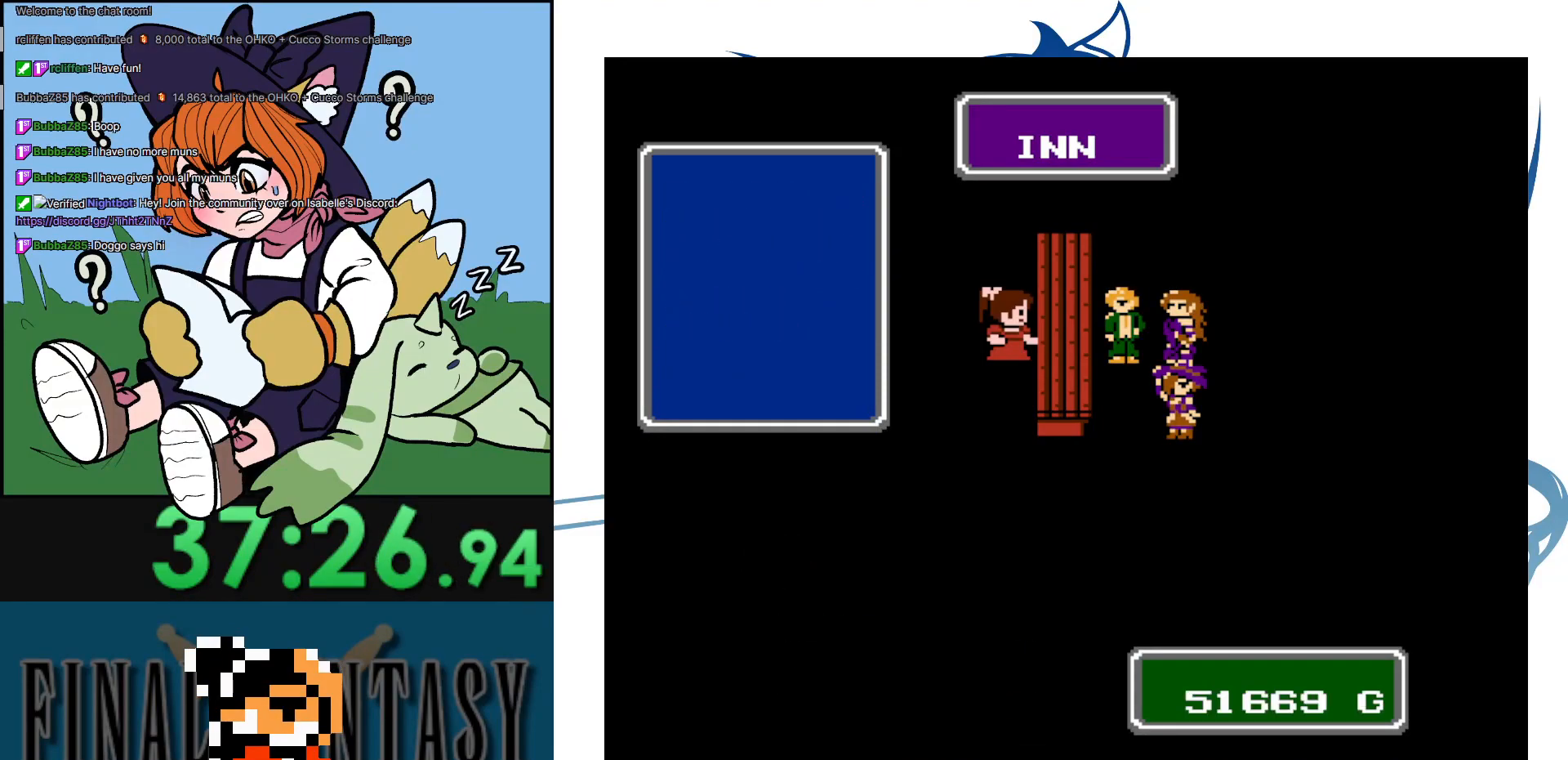
{"buttons": [], "events": [[33, "A", "down"], [133, "A", "up"], [217, "A", "down"], [317, "A", "up"], [367, "A", "down"], [483, "A", "up"]]}
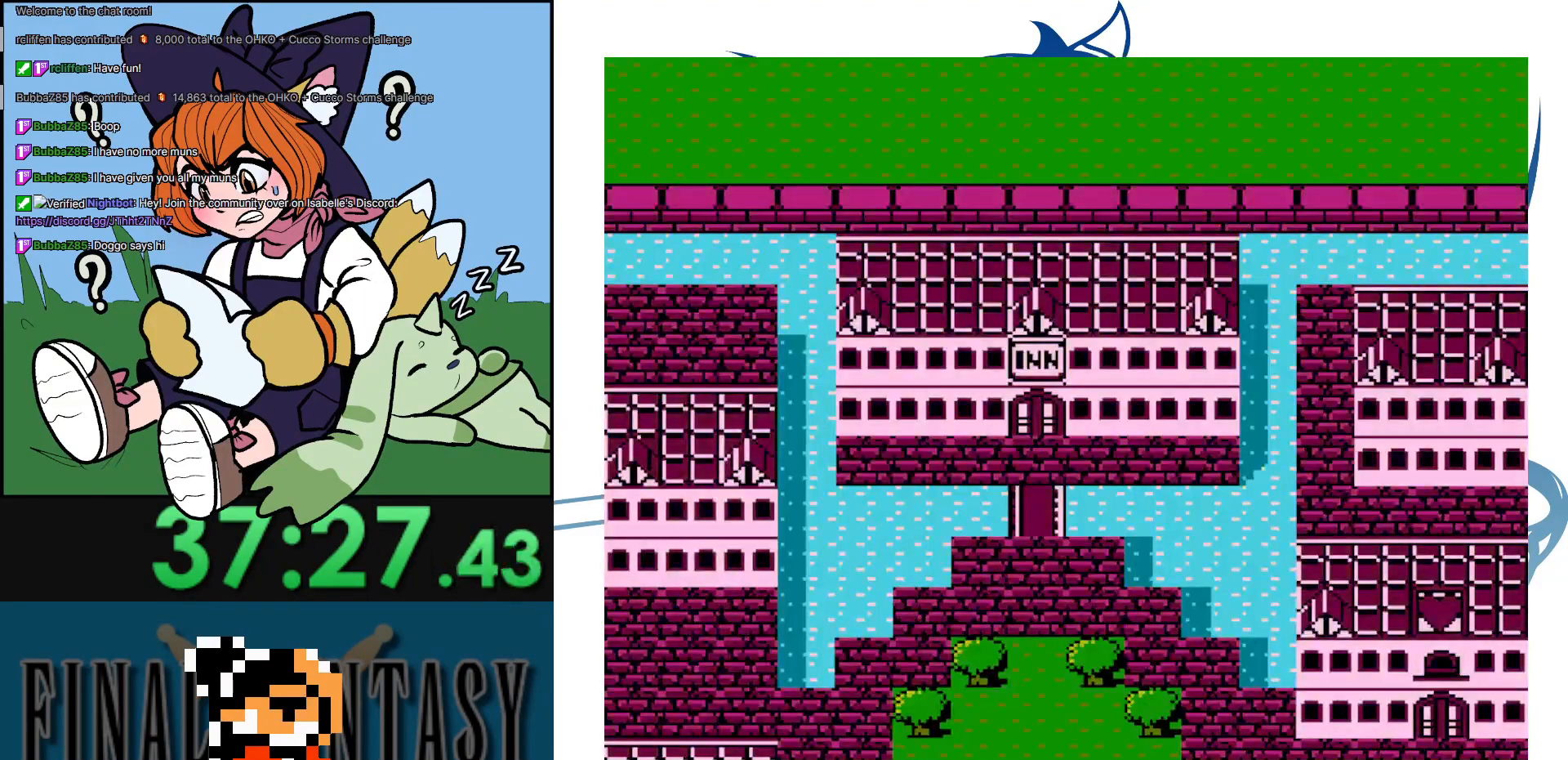
{"buttons": ["A"], "events": [[333, "A", "down"], [417, "A", "up"], [500, "A", "down"]]}
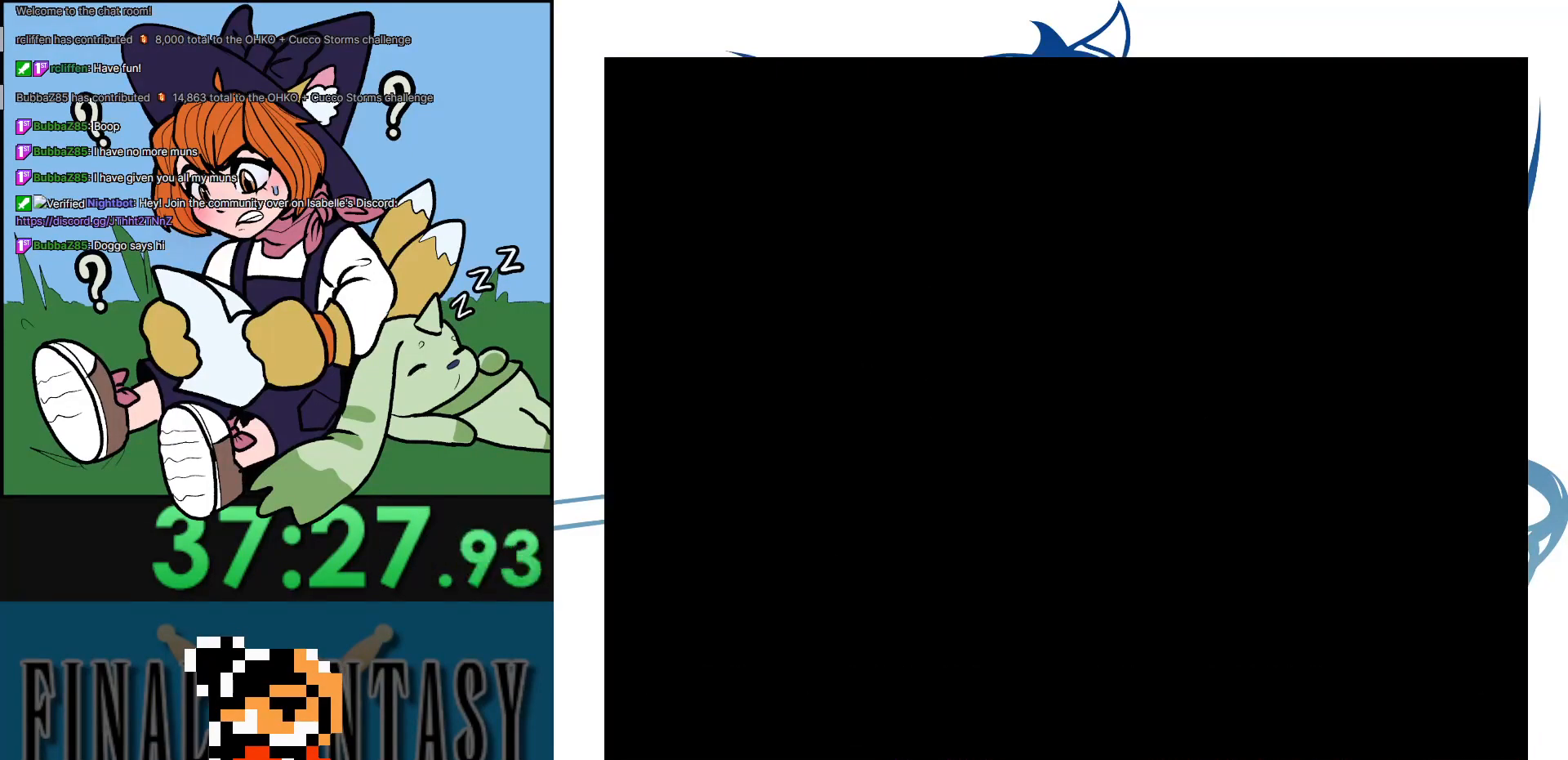
{"buttons": [], "events": [[100, "A", "up"]]}
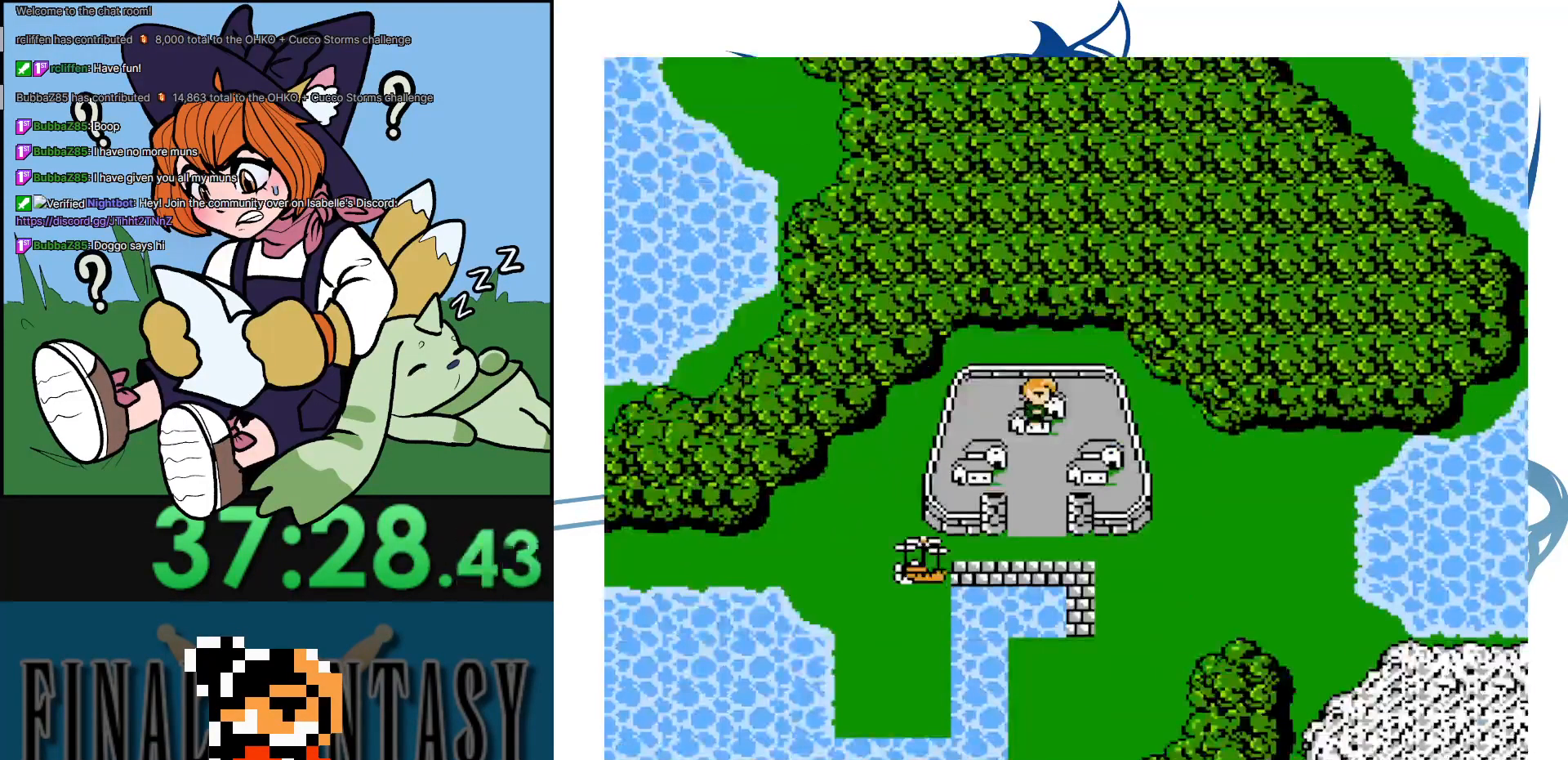
{"buttons": ["DPAD_DOWN"], "events": [[117, "DPAD_DOWN", "down"], [250, "DPAD_DOWN", "up"], [367, "DPAD_LEFT", "down"], [450, "DPAD_DOWN", "down"], [450, "DPAD_LEFT", "up"]]}
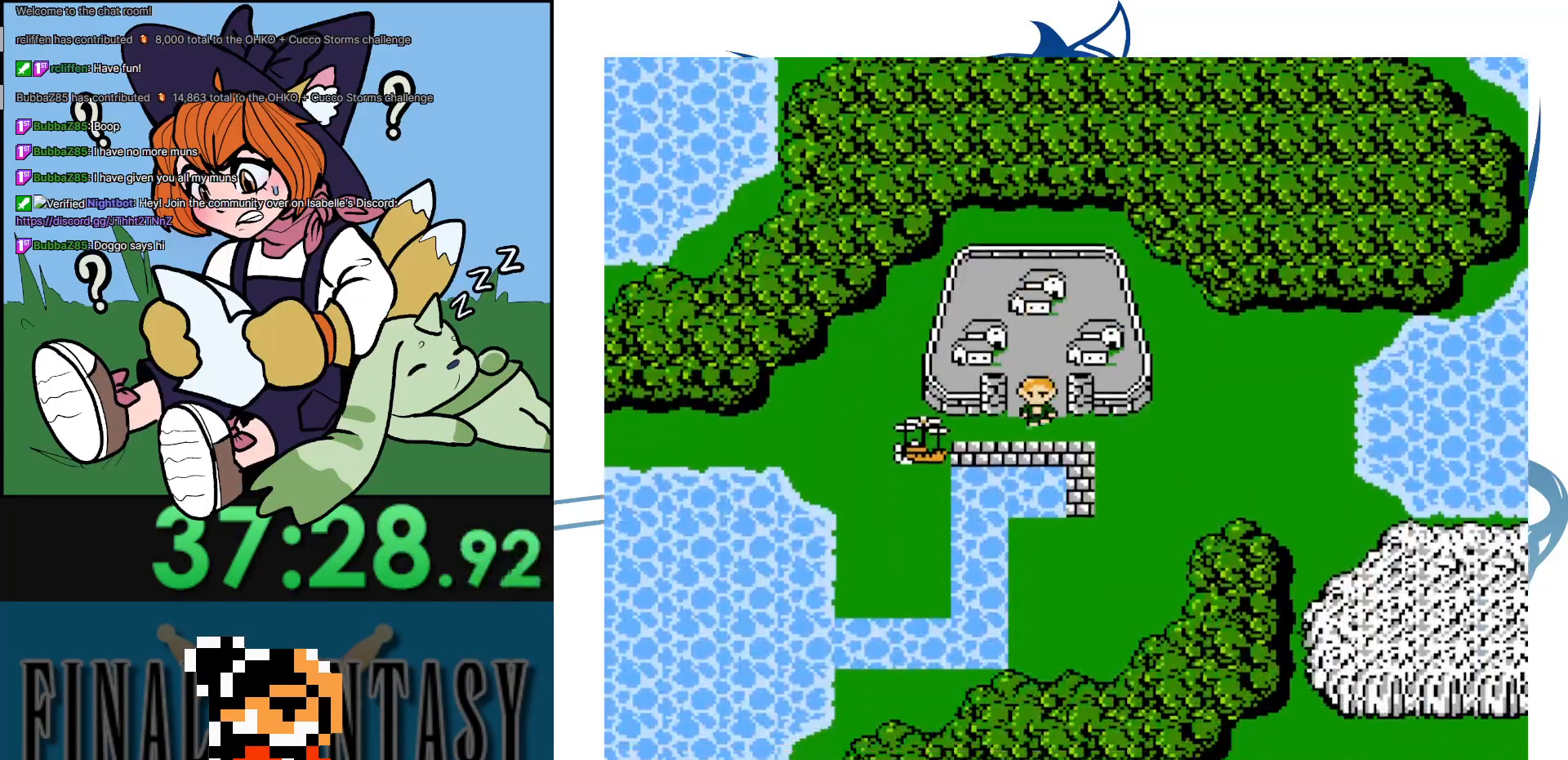
{"buttons": [], "events": [[100, "DPAD_DOWN", "up"], [100, "DPAD_LEFT", "down"], [283, "DPAD_LEFT", "up"], [317, "A", "down"], [483, "A", "up"]]}